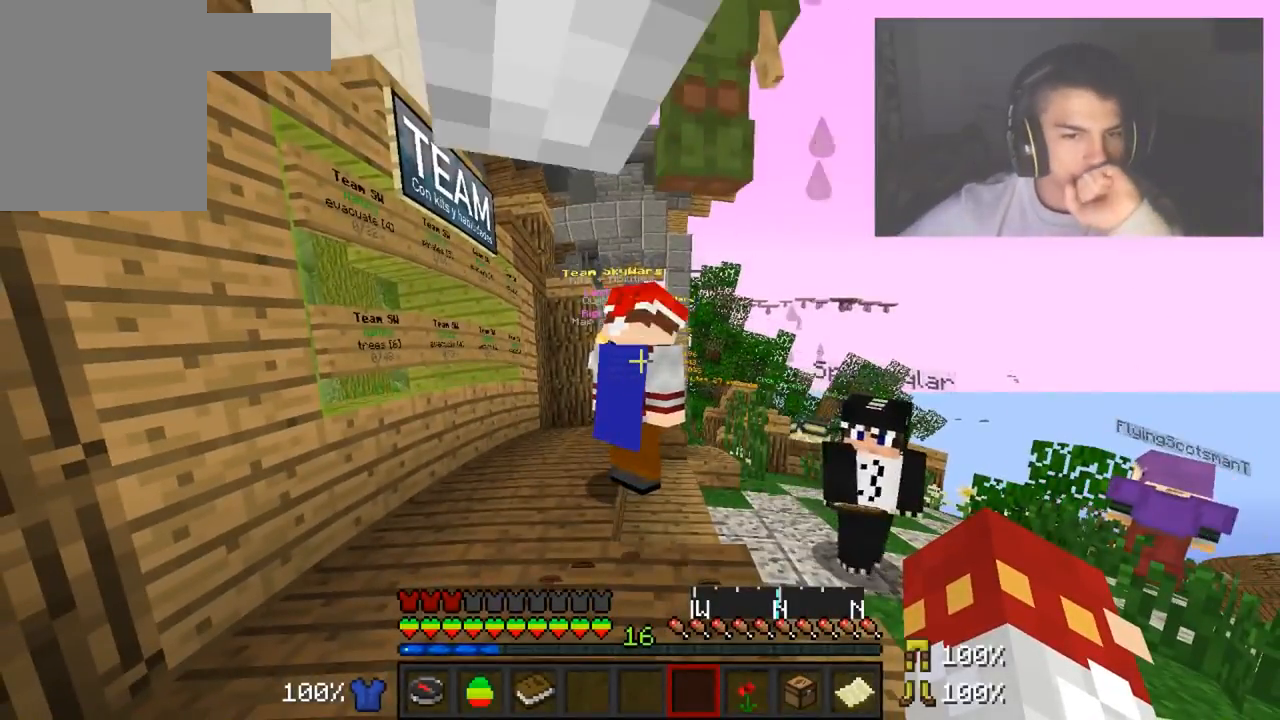
Gameplay with keyboard and mouse; each line is a JSON object with the keys and mouse buttons held at the frame after it. "events" lists presses ("down") and releases ("up") of "a", "d", "s", "w", "mouse_left" and "mouse_right" between this image and that frame as [ms after this image, input, new state], when the widget could be followed in between. "mouse_left", "mouse_right" = the "left", "right" buttons of the "mouse" list. No other keys are recorded. Fast repeated clicks can show as one long hold. Mouse movement is not recorded.
{"keys": [], "mouse": [], "events": []}
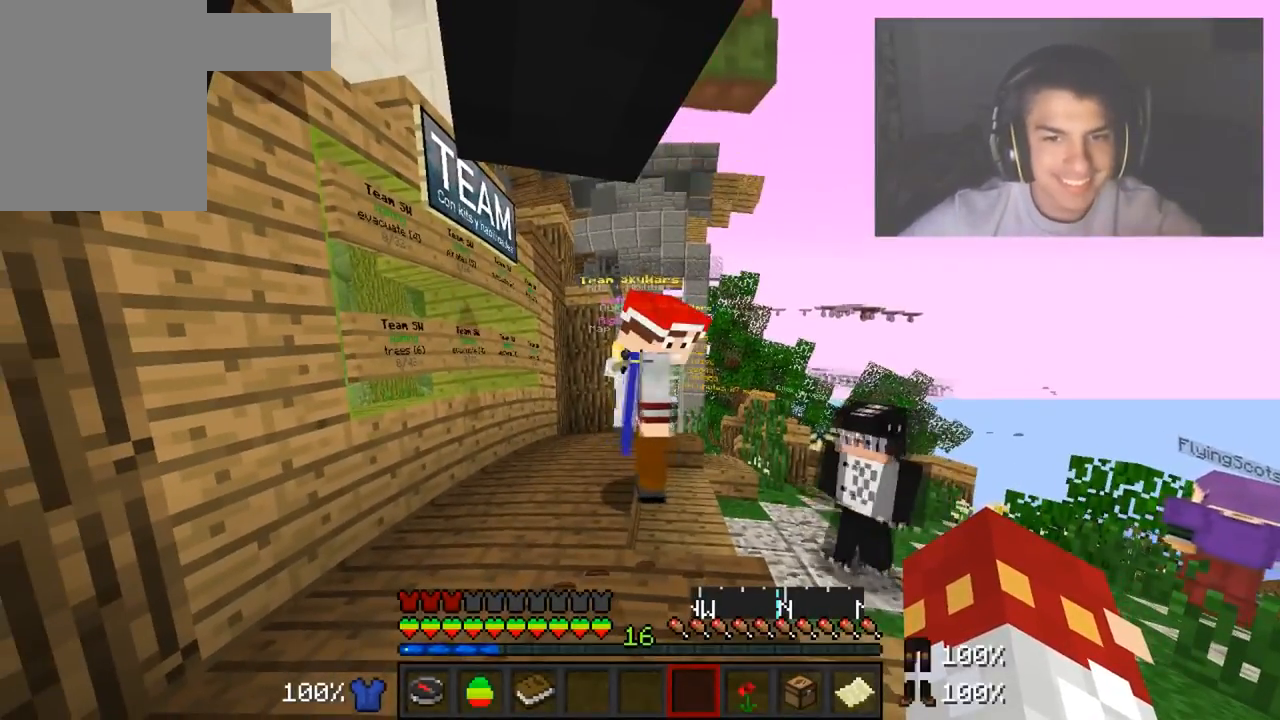
{"keys": ["w"], "mouse": [], "events": [[334, "w", "down"]]}
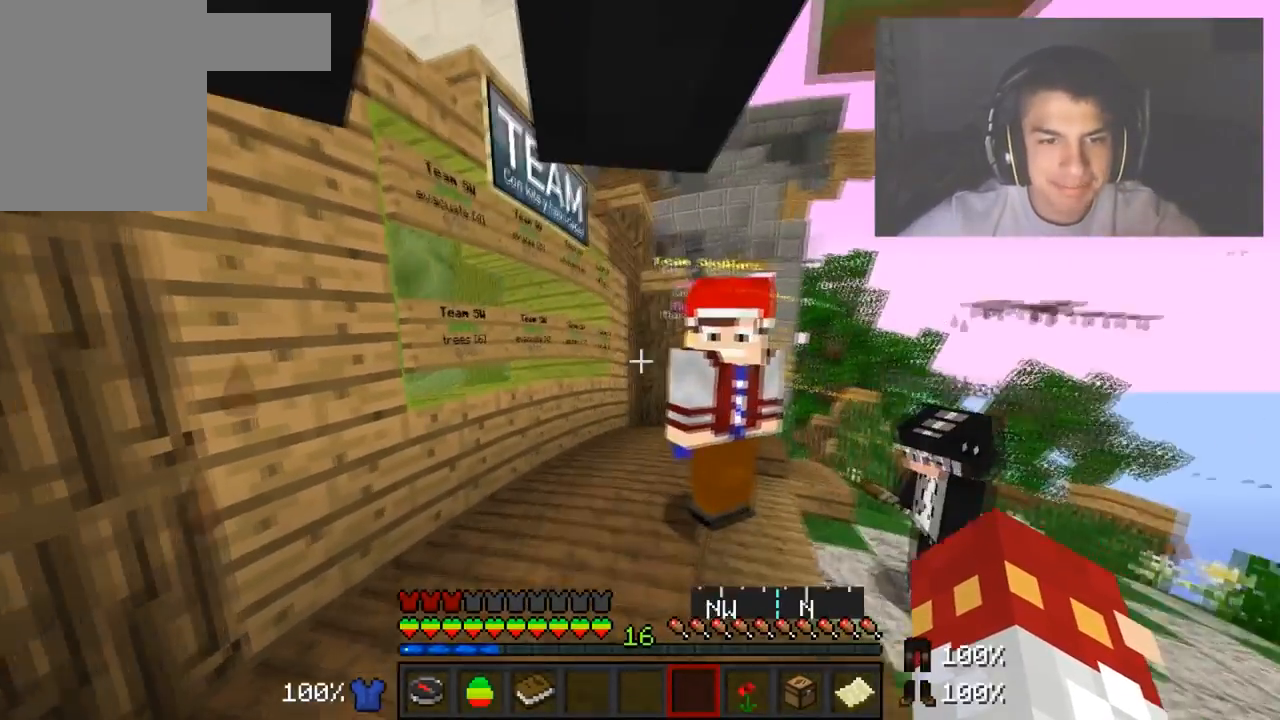
{"keys": [], "mouse": [], "events": [[33, "d", "down"], [183, "d", "up"], [383, "w", "up"]]}
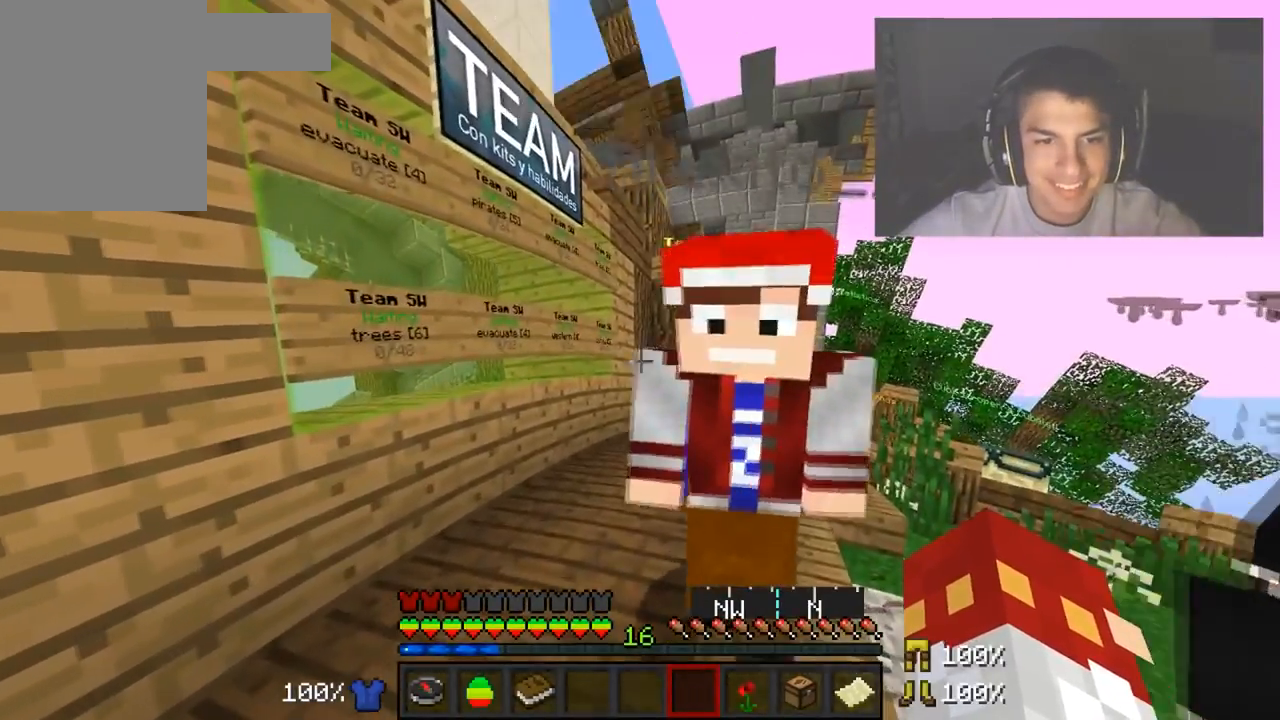
{"keys": [], "mouse": [], "events": []}
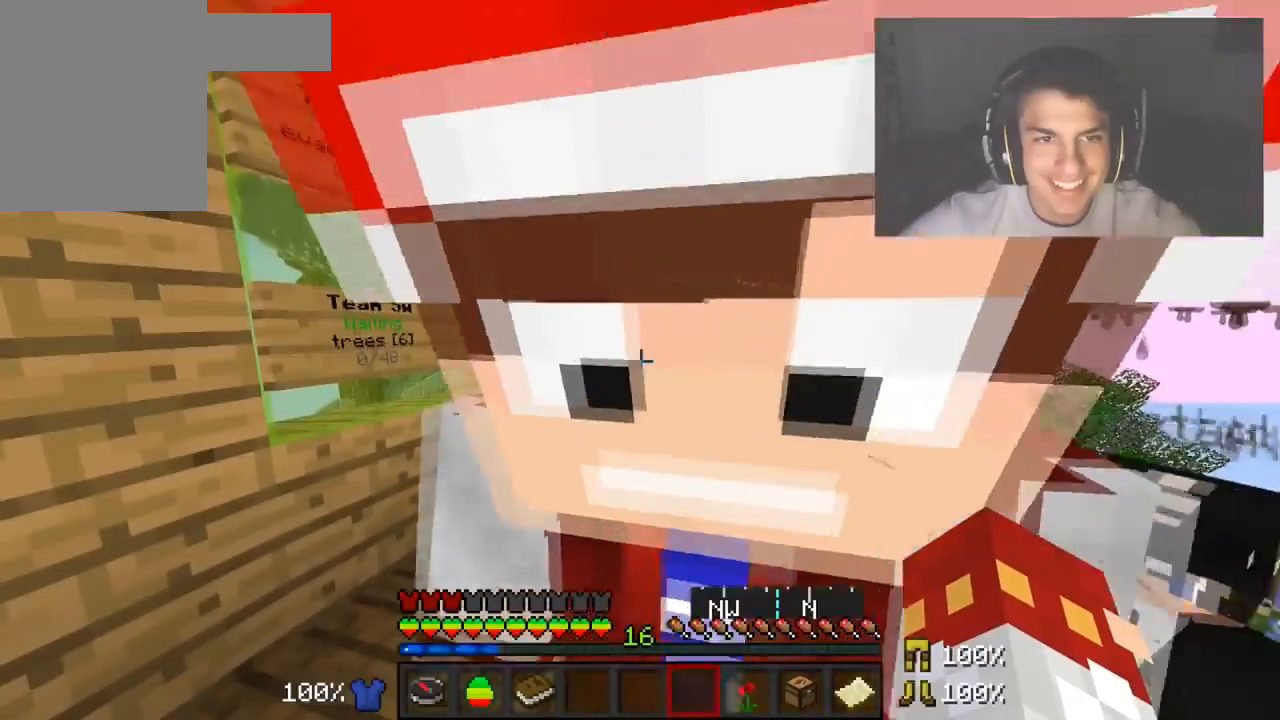
{"keys": ["w"], "mouse": [], "events": [[333, "w", "down"]]}
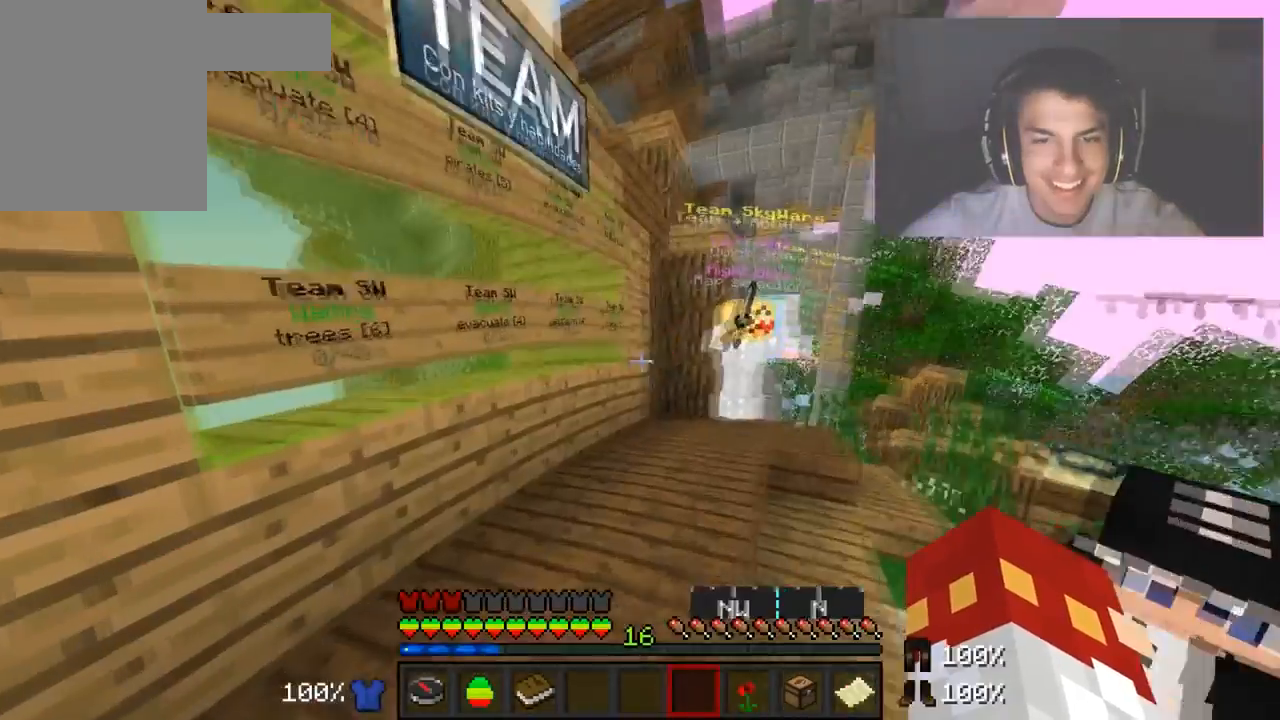
{"keys": ["s"], "mouse": [], "events": [[84, "d", "down"], [234, "w", "up"], [334, "d", "up"], [384, "a", "down"], [384, "s", "down"], [484, "a", "up"]]}
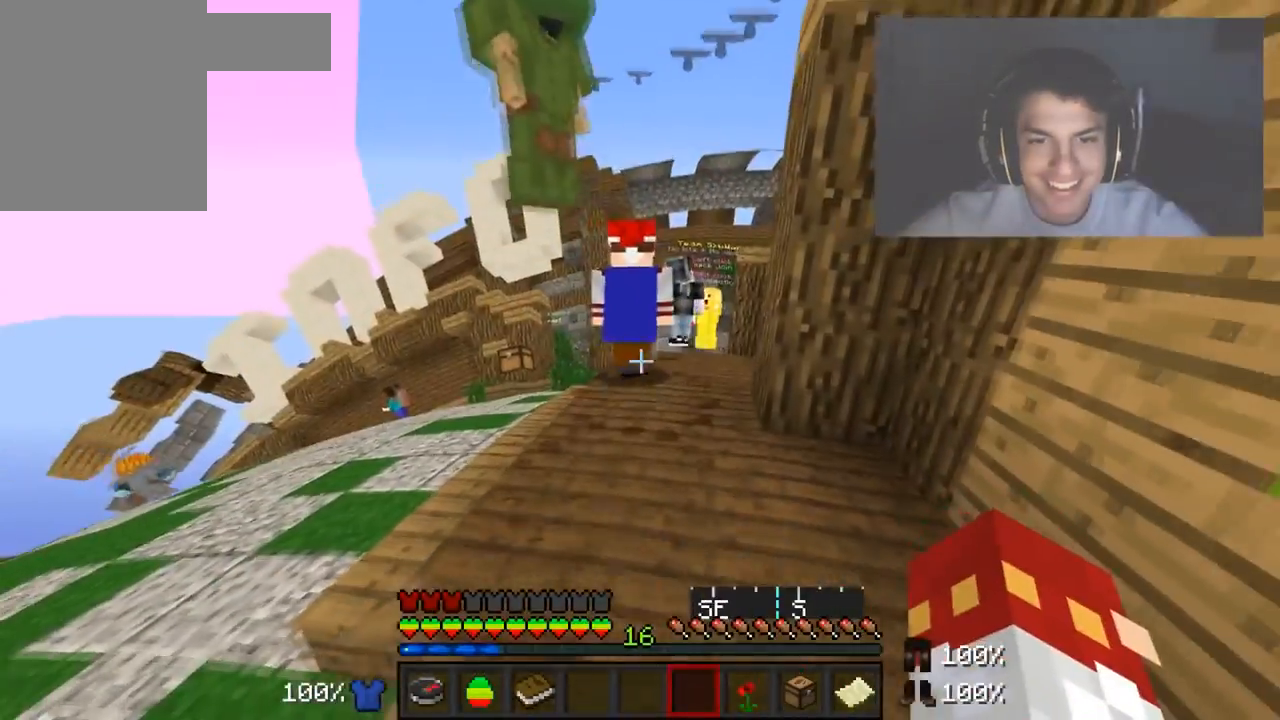
{"keys": [], "mouse": [], "events": [[33, "s", "up"]]}
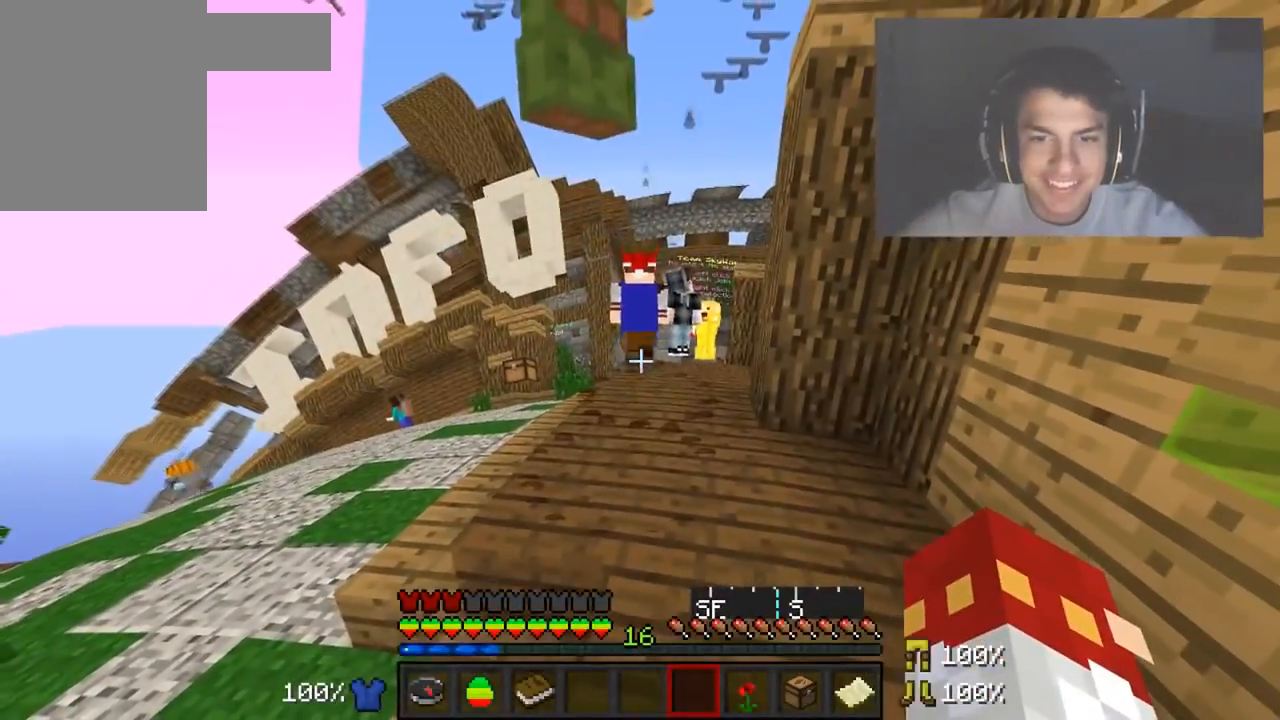
{"keys": [], "mouse": [], "events": []}
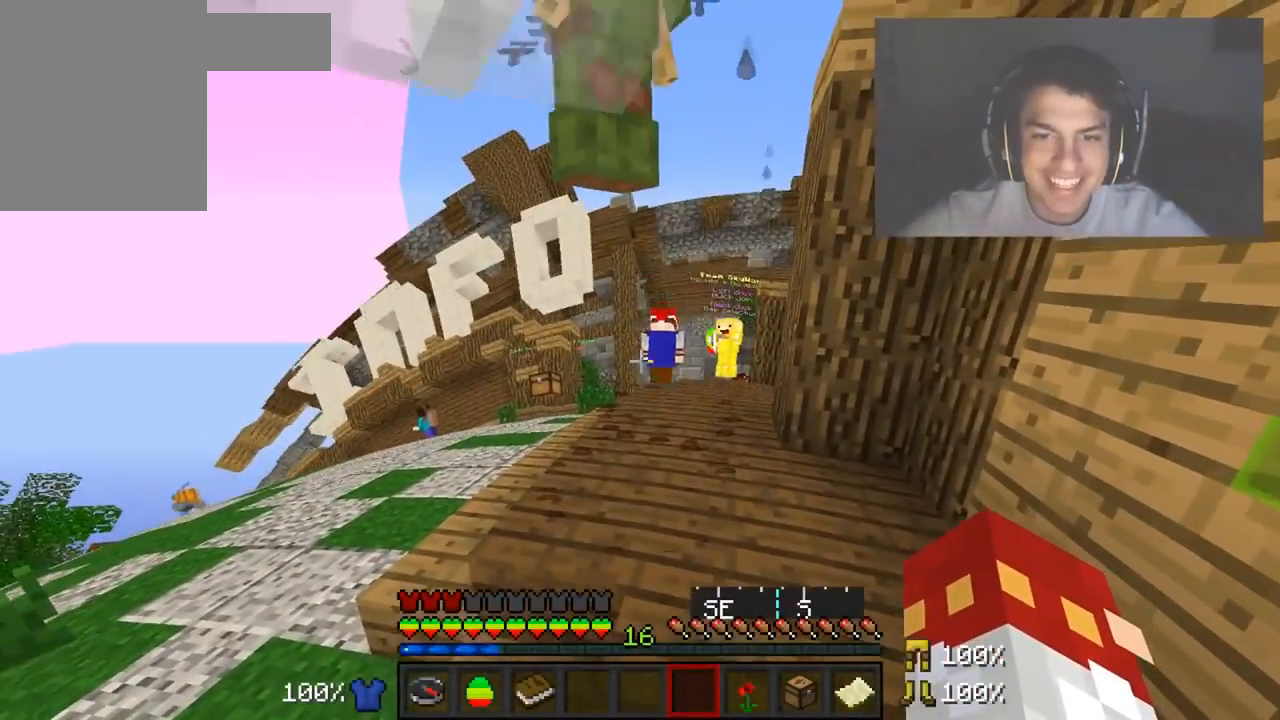
{"keys": [], "mouse": [], "events": [[50, "w", "down"], [483, "w", "up"]]}
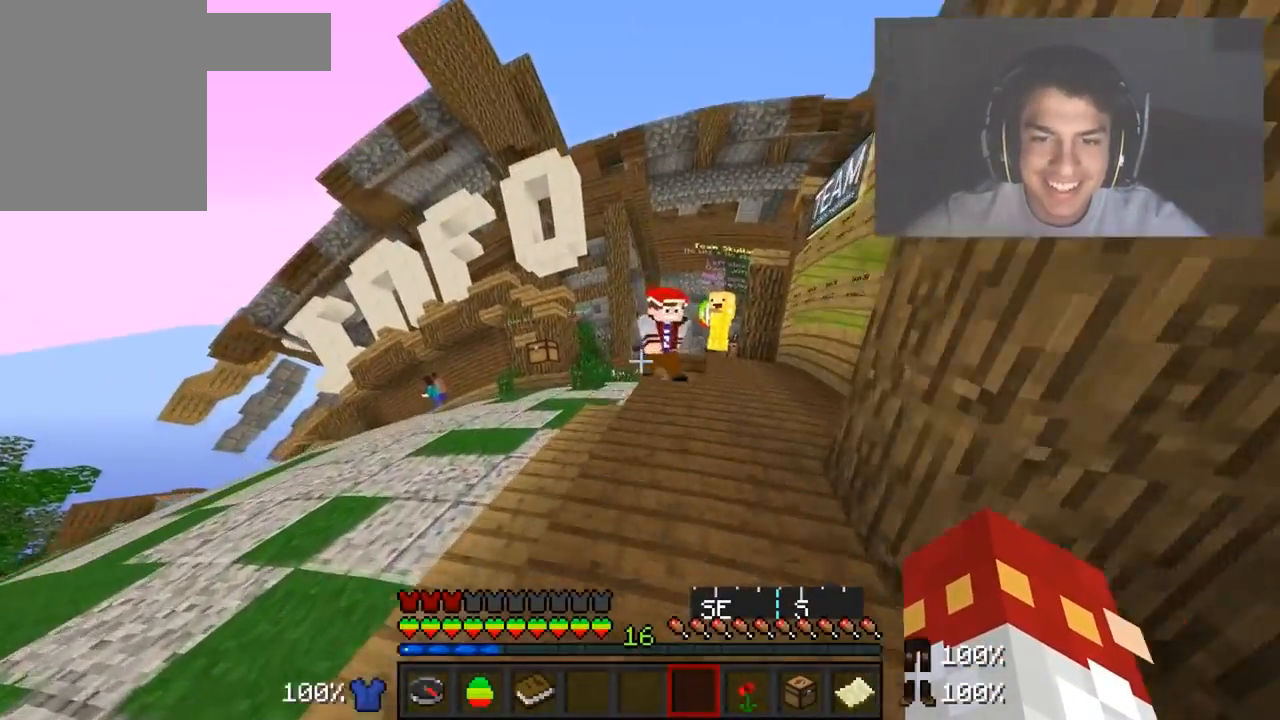
{"keys": ["s"], "mouse": [], "events": [[384, "s", "down"]]}
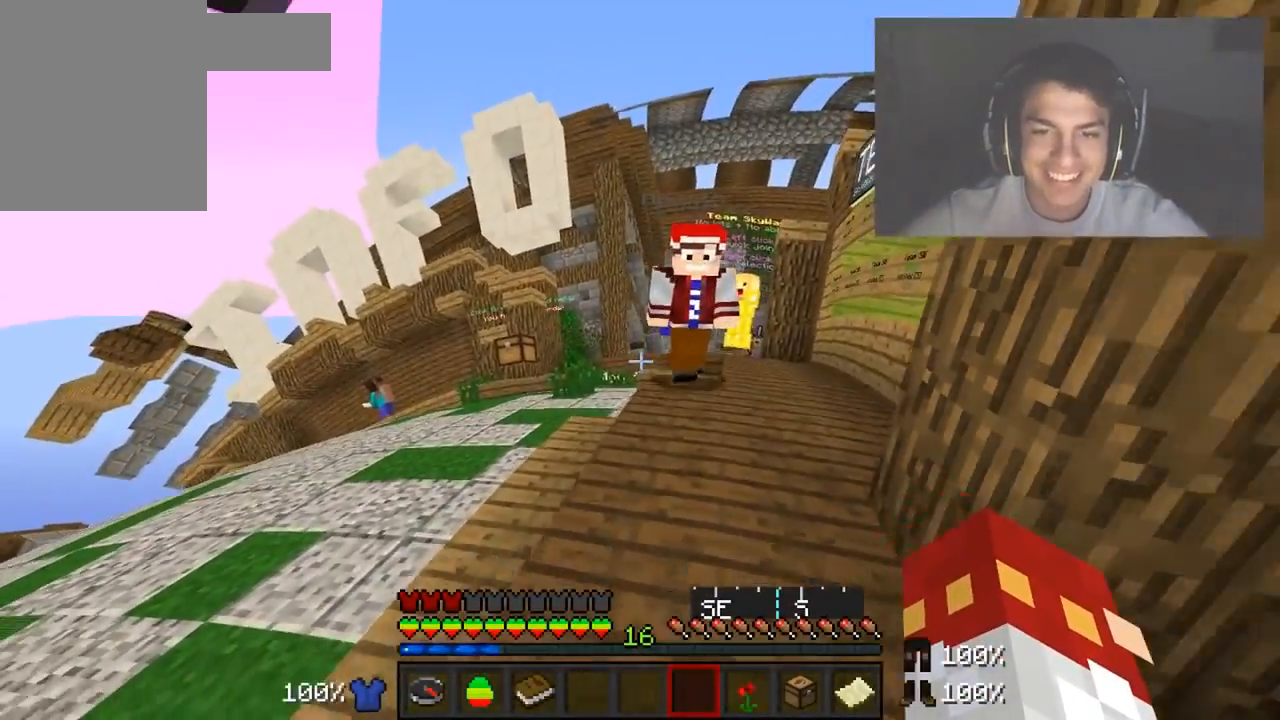
{"keys": [], "mouse": [], "events": [[283, "s", "up"]]}
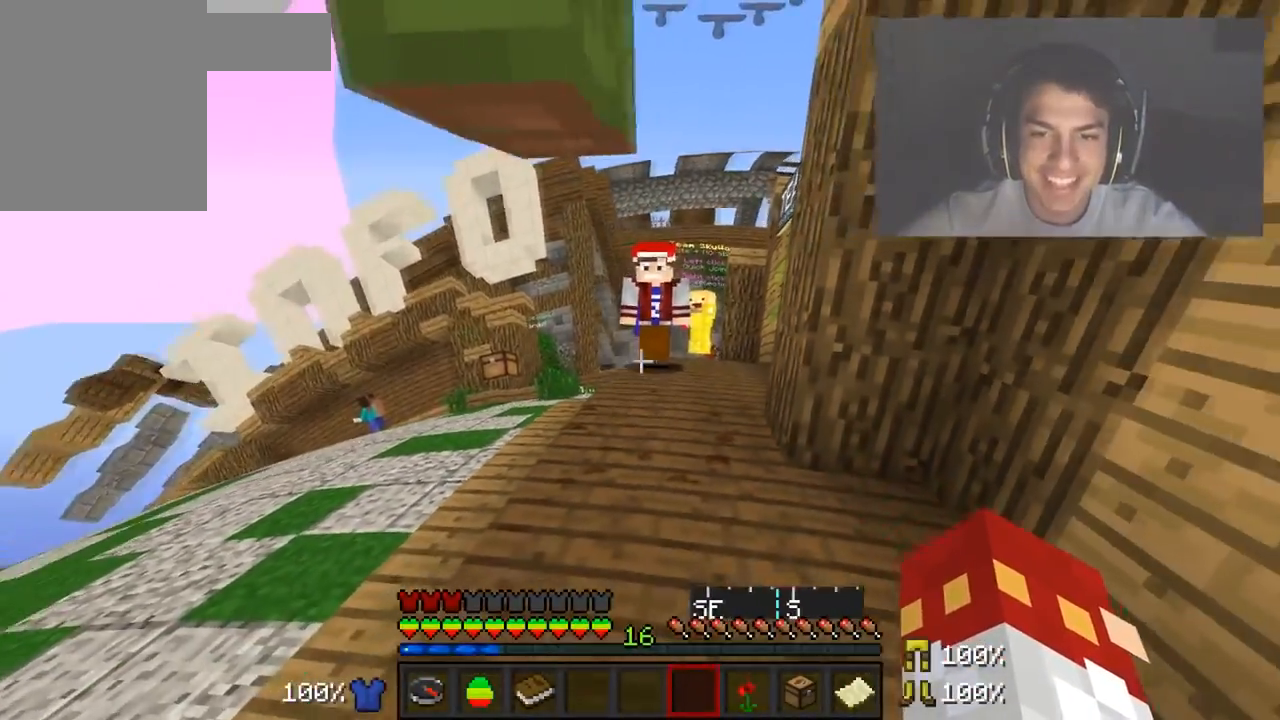
{"keys": [], "mouse": [], "events": [[234, "d", "down"], [234, "s", "down"], [284, "s", "up"], [484, "d", "up"]]}
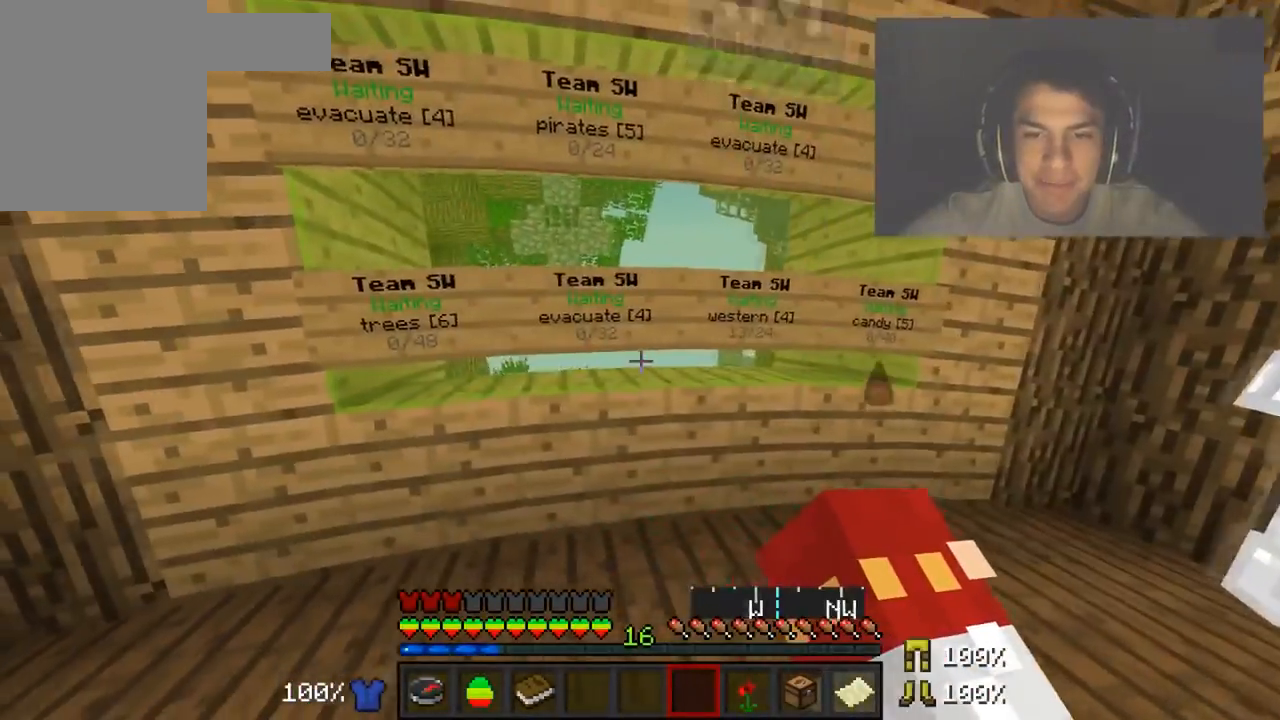
{"keys": [], "mouse": [], "events": [[183, "d", "down"], [383, "w", "down"], [433, "d", "up"], [483, "w", "up"]]}
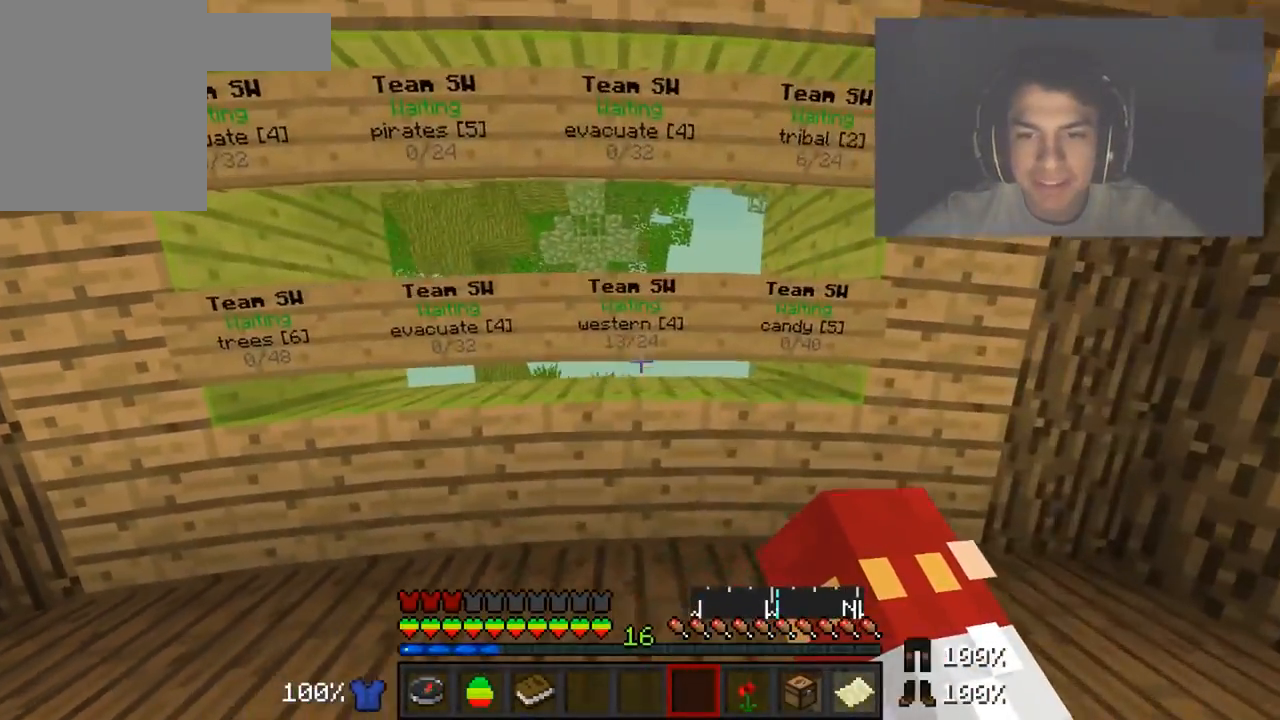
{"keys": [], "mouse": [], "events": [[334, "w", "down"], [384, "d", "down"], [434, "w", "up"], [484, "d", "up"]]}
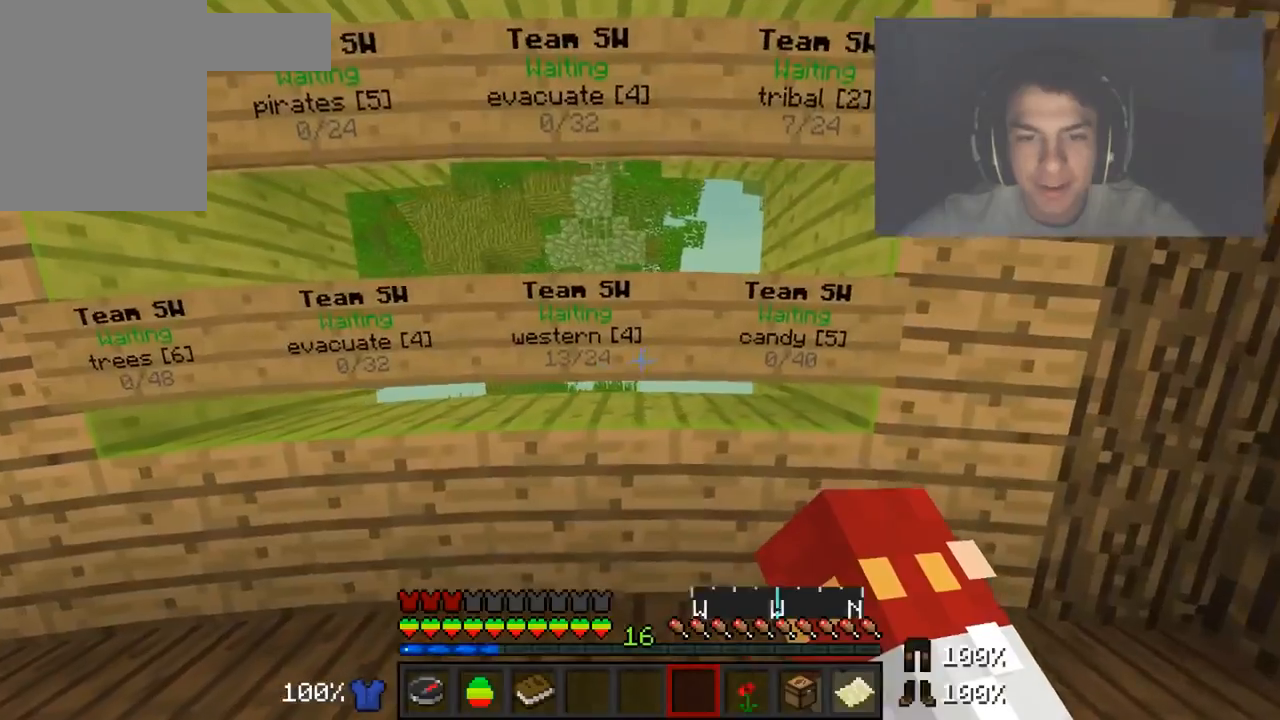
{"keys": [], "mouse": [], "events": [[283, "w", "down"], [383, "w", "up"]]}
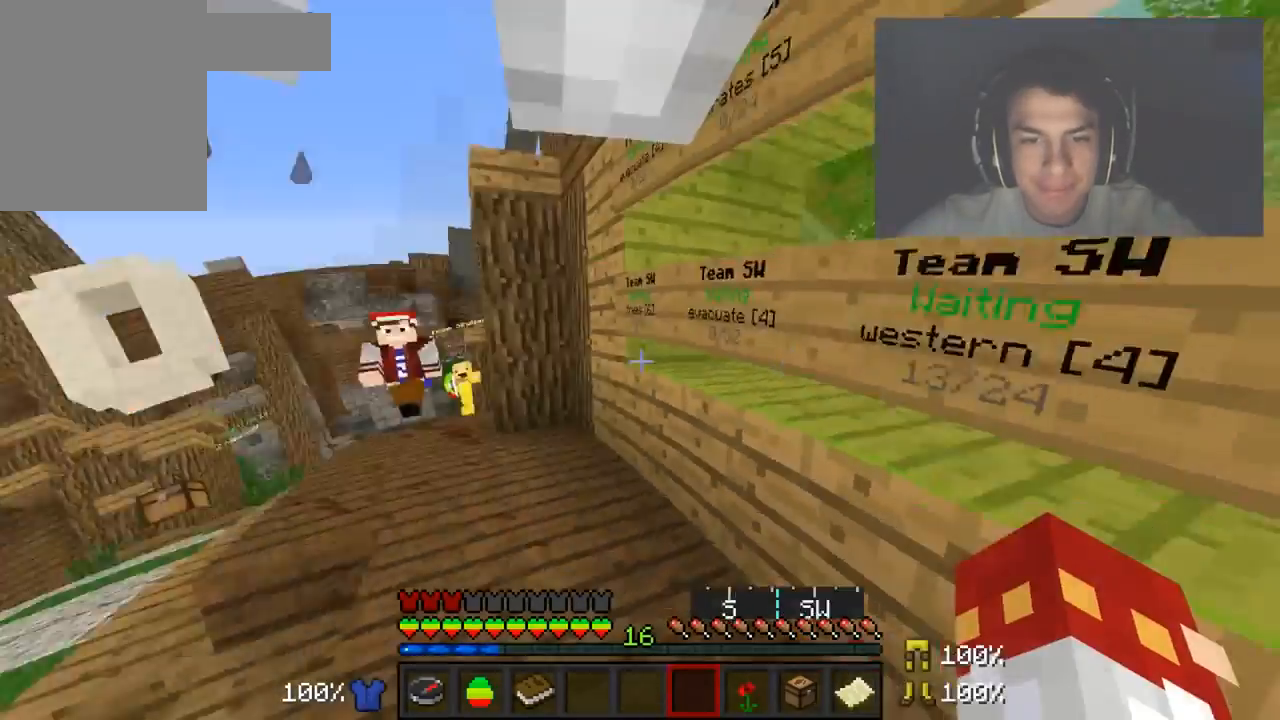
{"keys": [], "mouse": [], "events": []}
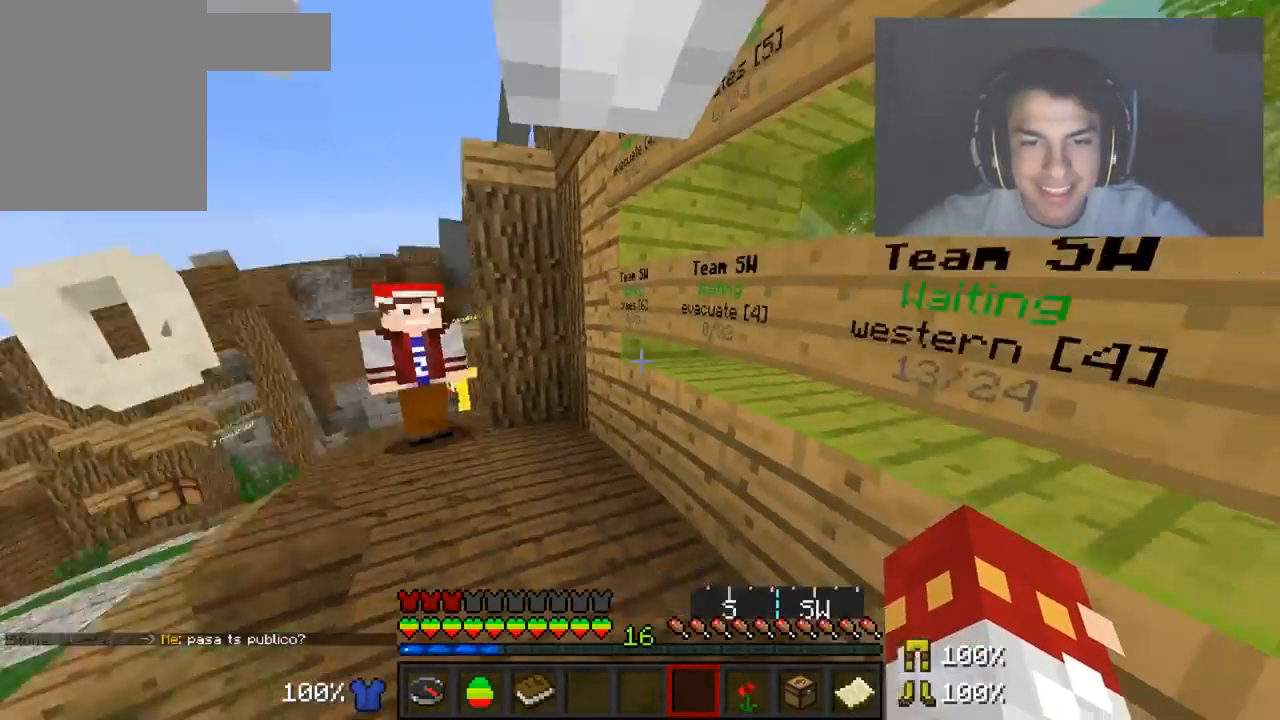
{"keys": [], "mouse": [], "events": []}
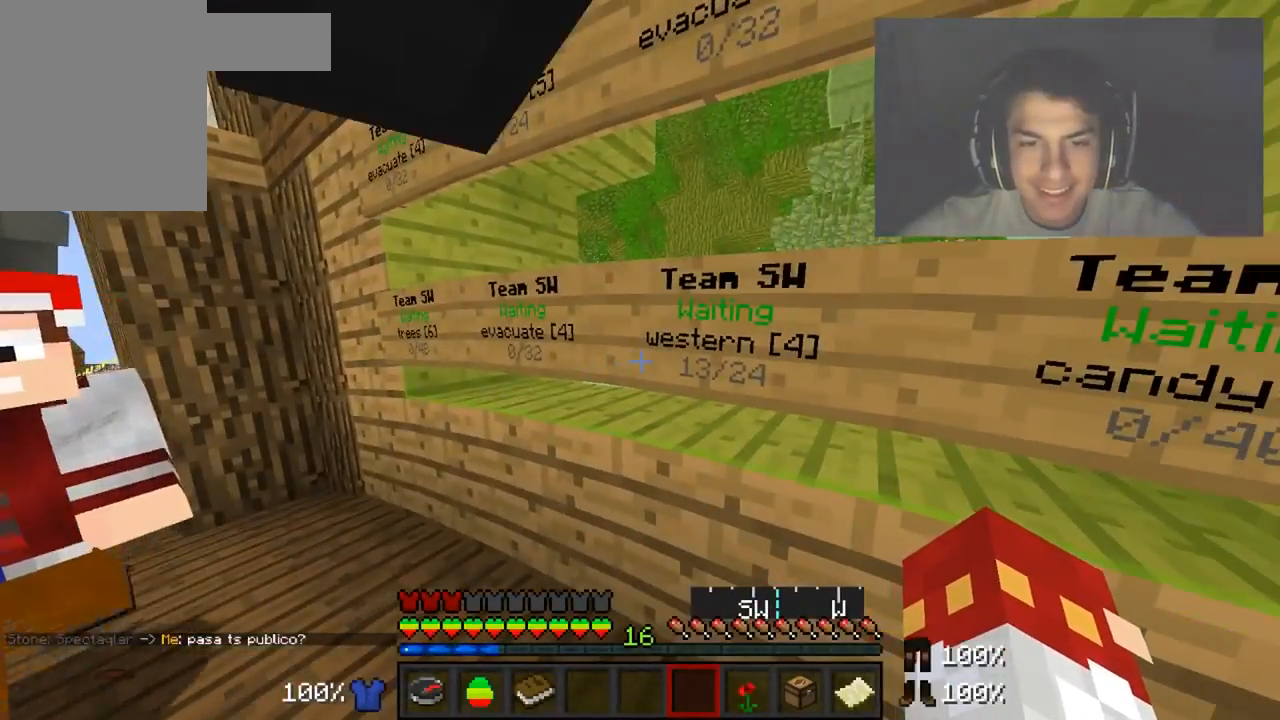
{"keys": [], "mouse": [], "events": [[134, "s", "down"], [334, "s", "up"]]}
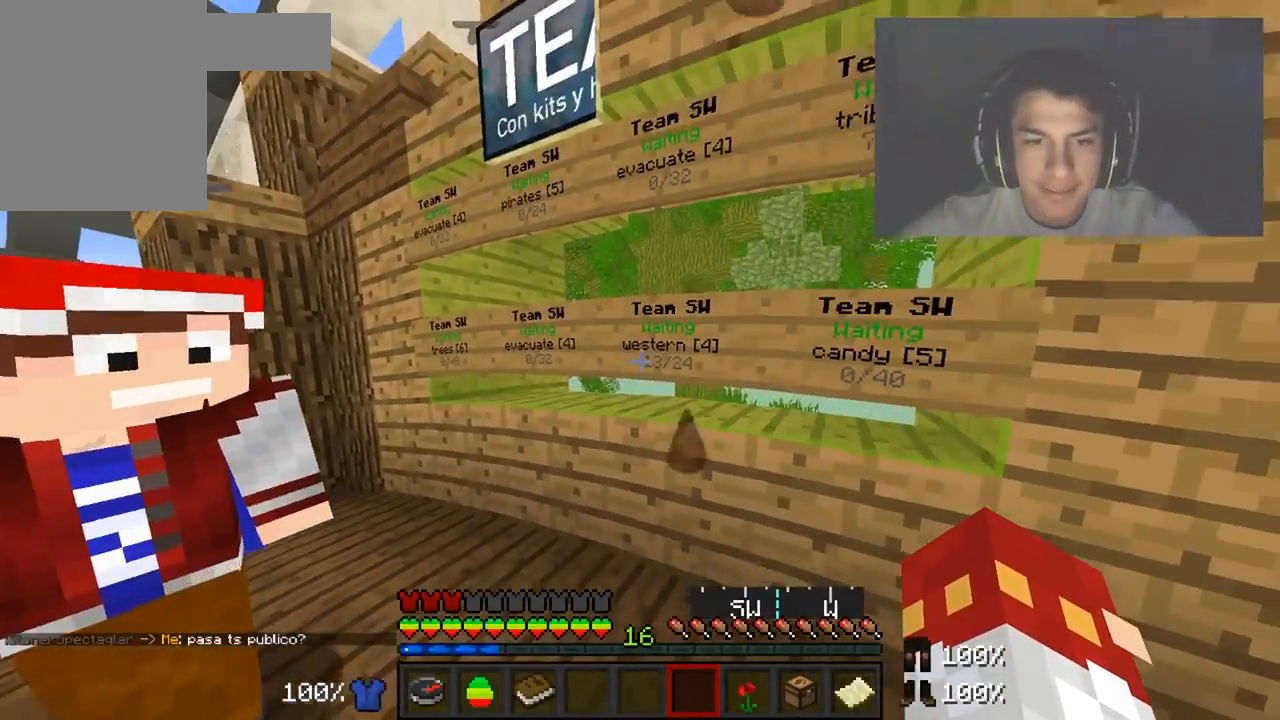
{"keys": ["w"], "mouse": [], "events": [[483, "w", "down"]]}
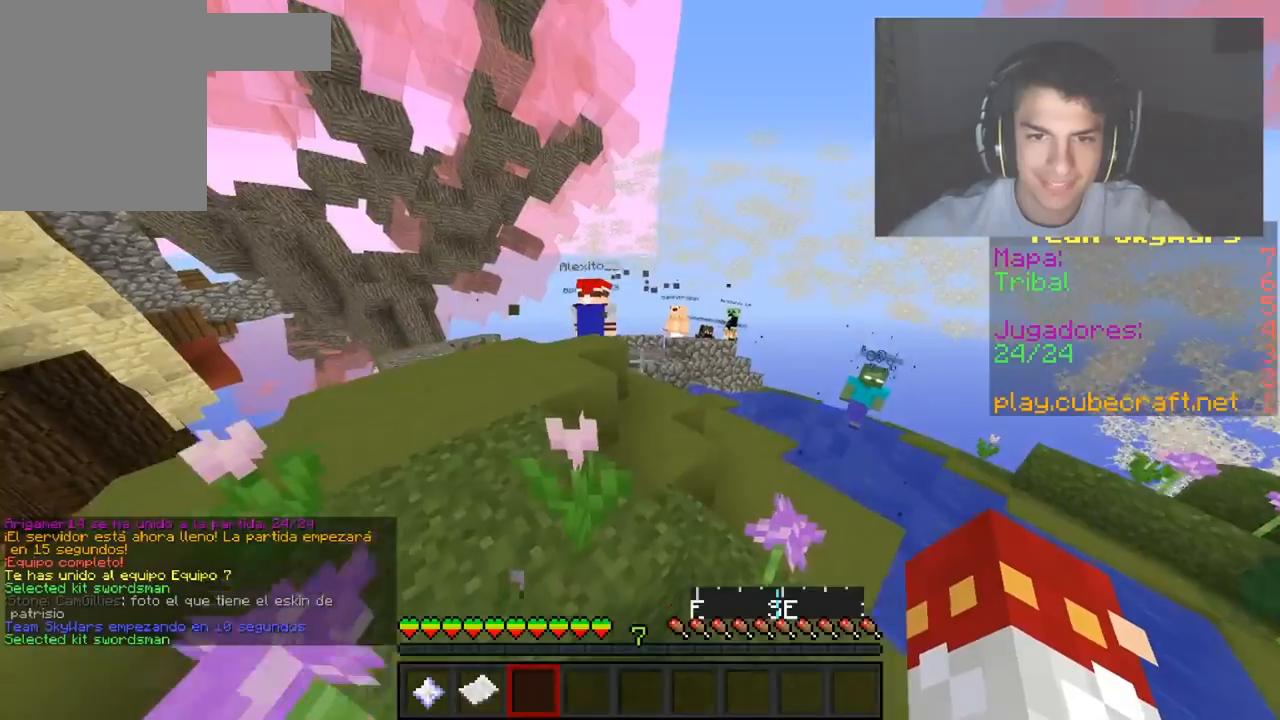
{"keys": ["a", "w"], "mouse": [], "events": [[117, "a", "down"]]}
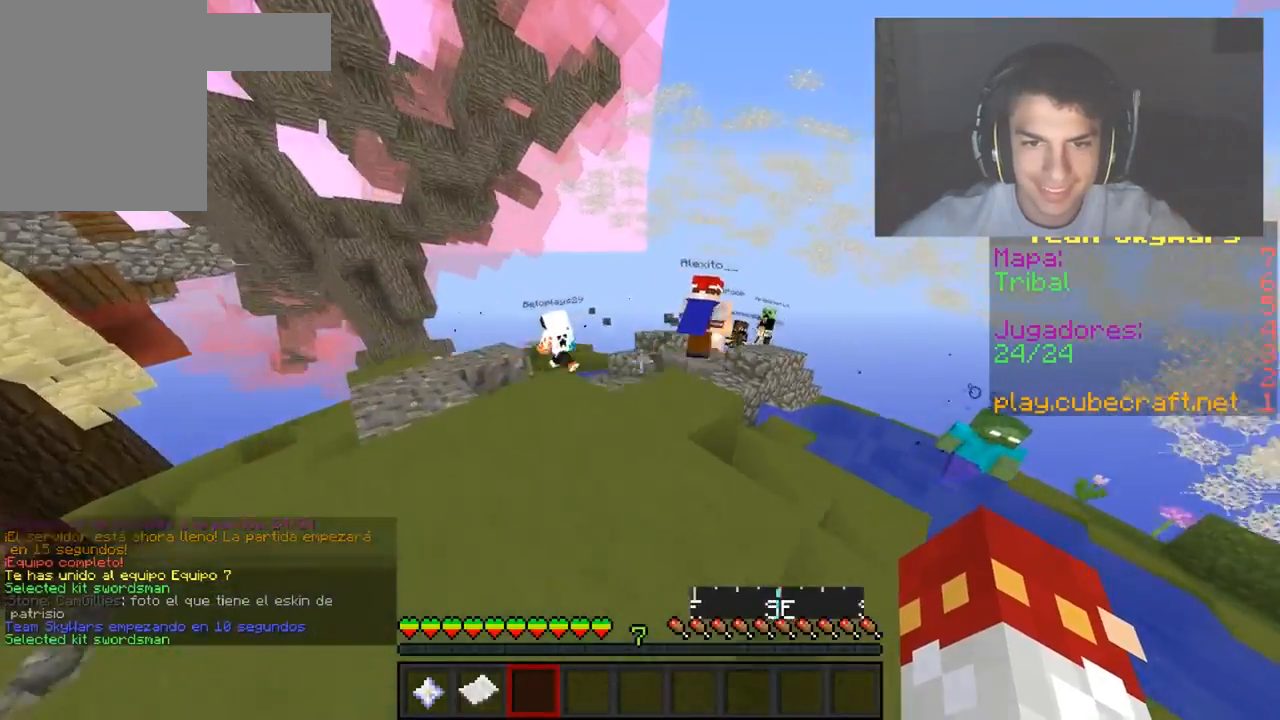
{"keys": ["w"], "mouse": [], "events": [[383, "a", "up"]]}
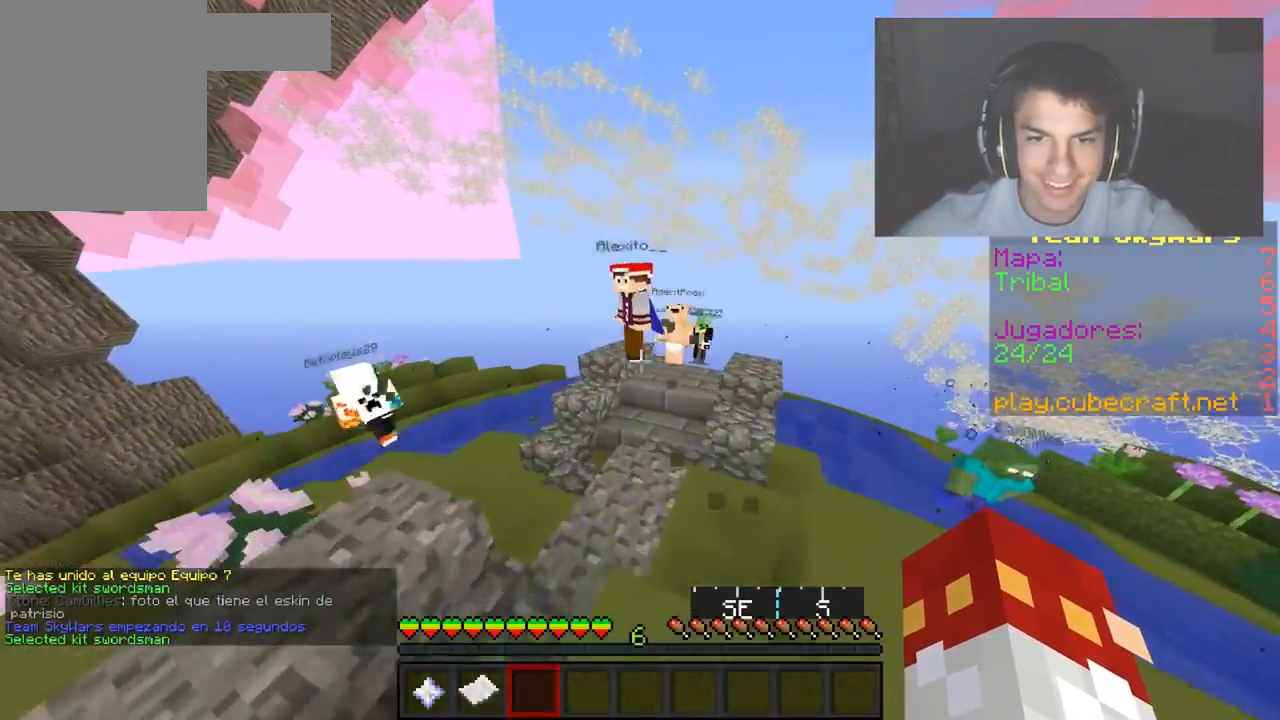
{"keys": [], "mouse": [], "events": [[334, "w", "up"]]}
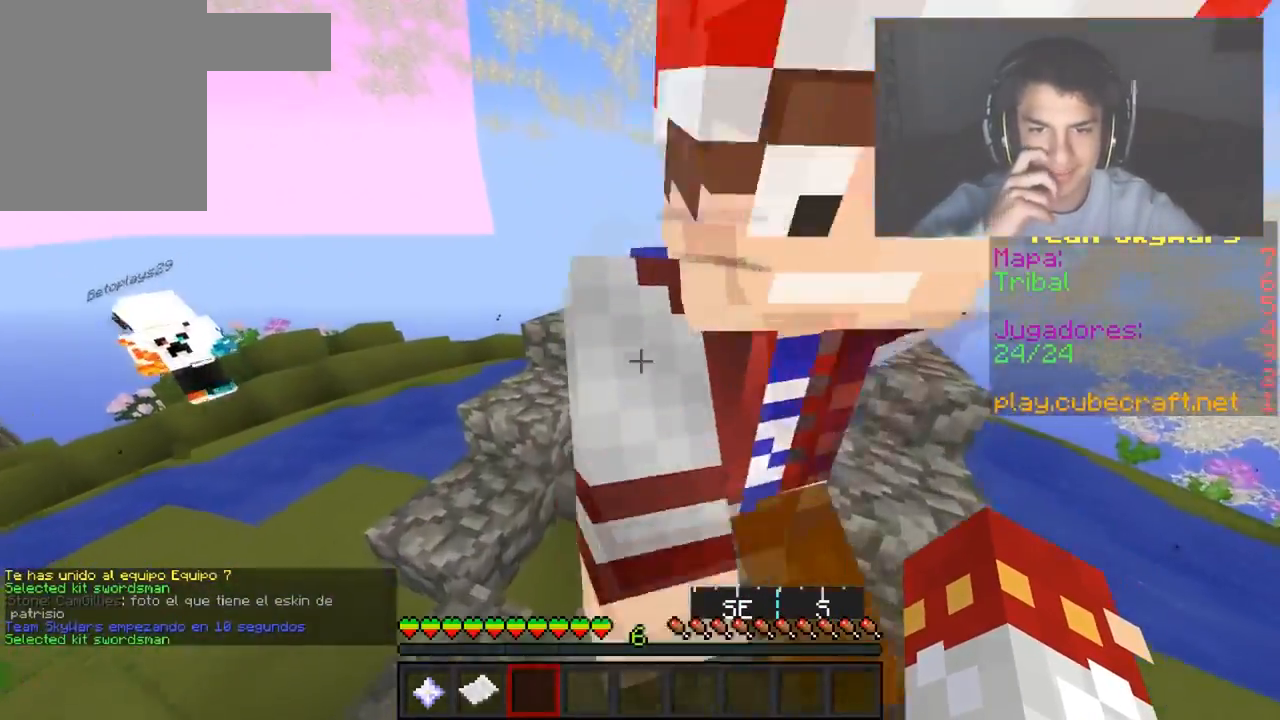
{"keys": ["s"], "mouse": [], "events": [[116, "s", "down"]]}
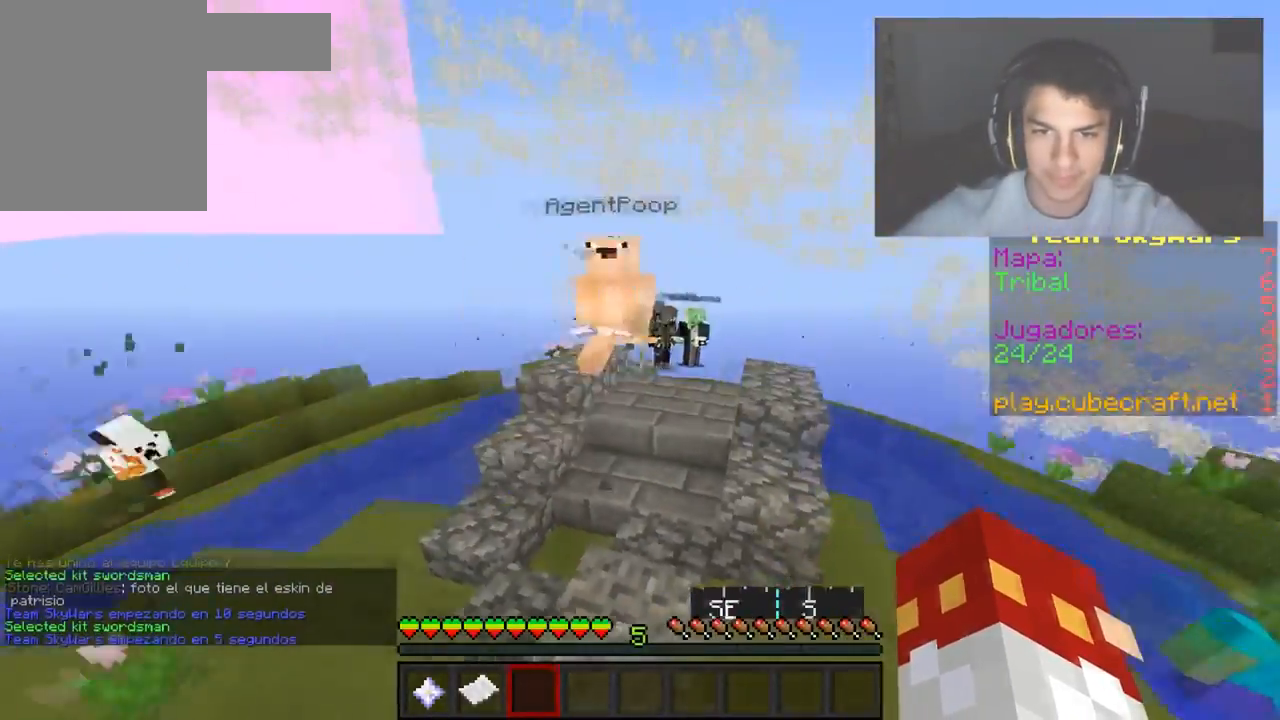
{"keys": ["d"], "mouse": [], "events": [[334, "d", "down"], [467, "s", "up"]]}
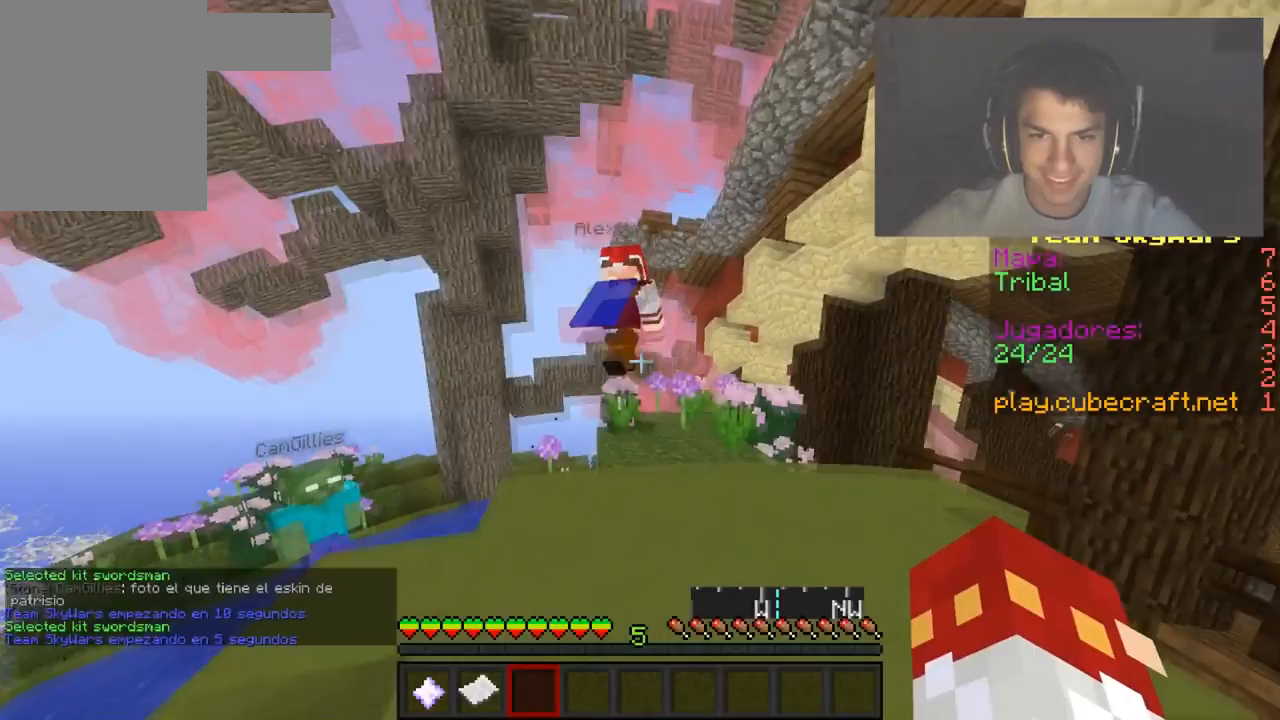
{"keys": ["w"], "mouse": ["left"], "events": [[116, "w", "down"], [183, "d", "up"], [467, "mouse_left", "down"]]}
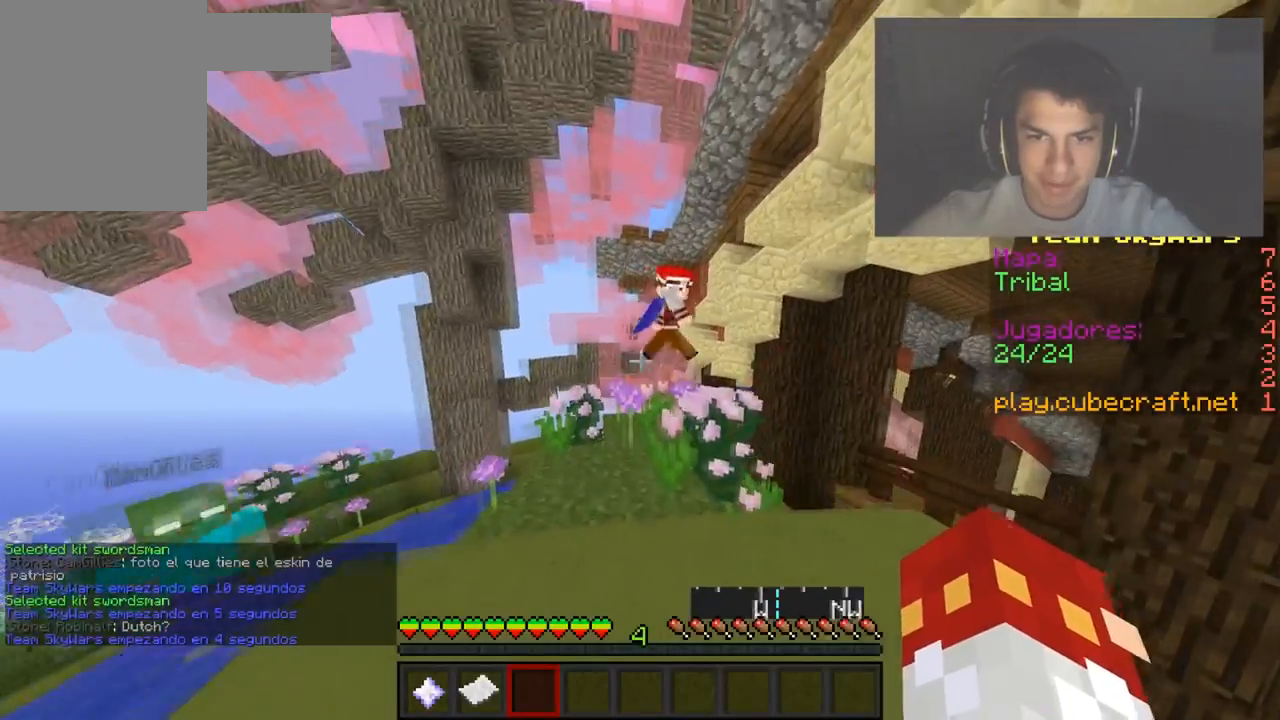
{"keys": ["s"], "mouse": [], "events": [[34, "mouse_left", "up"], [117, "mouse_left", "down"], [184, "mouse_left", "up"], [217, "mouse_left", "down"], [334, "mouse_left", "up"], [384, "w", "up"], [417, "mouse_left", "down"], [467, "s", "down"], [484, "mouse_left", "up"]]}
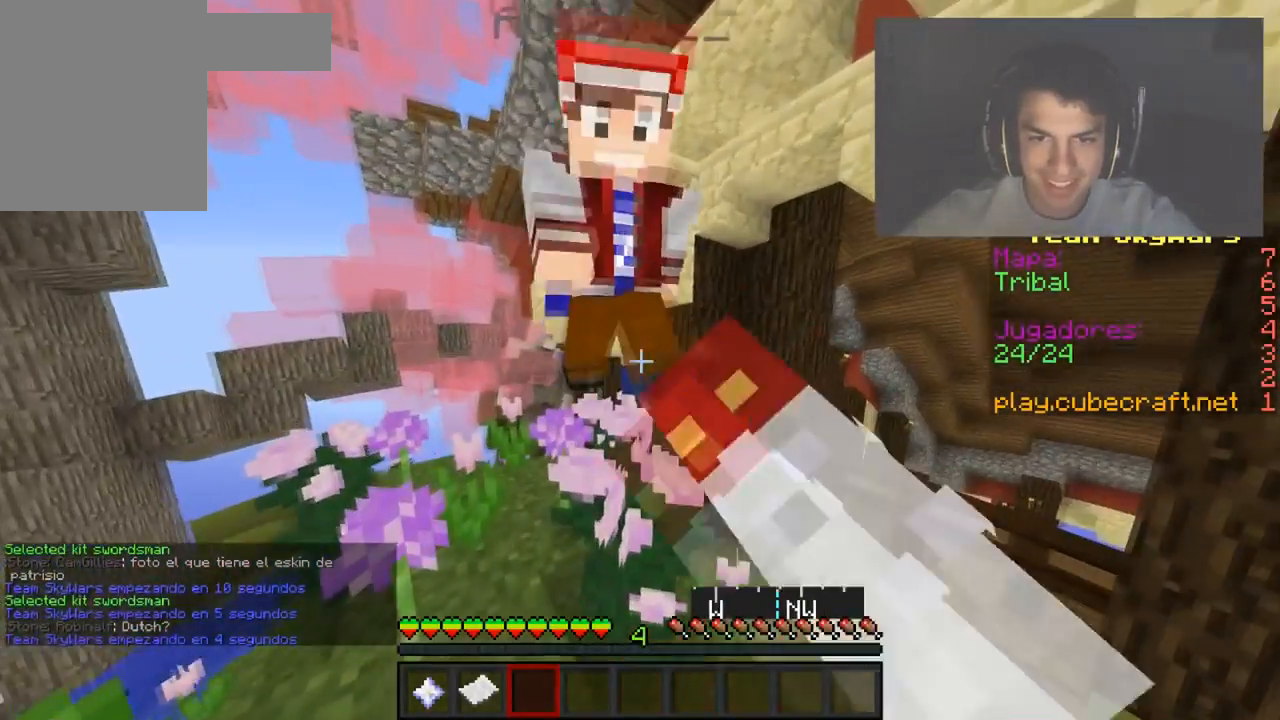
{"keys": ["s"], "mouse": [], "events": [[150, "mouse_left", "down"], [333, "mouse_left", "up"], [367, "mouse_left", "down"], [483, "mouse_left", "up"]]}
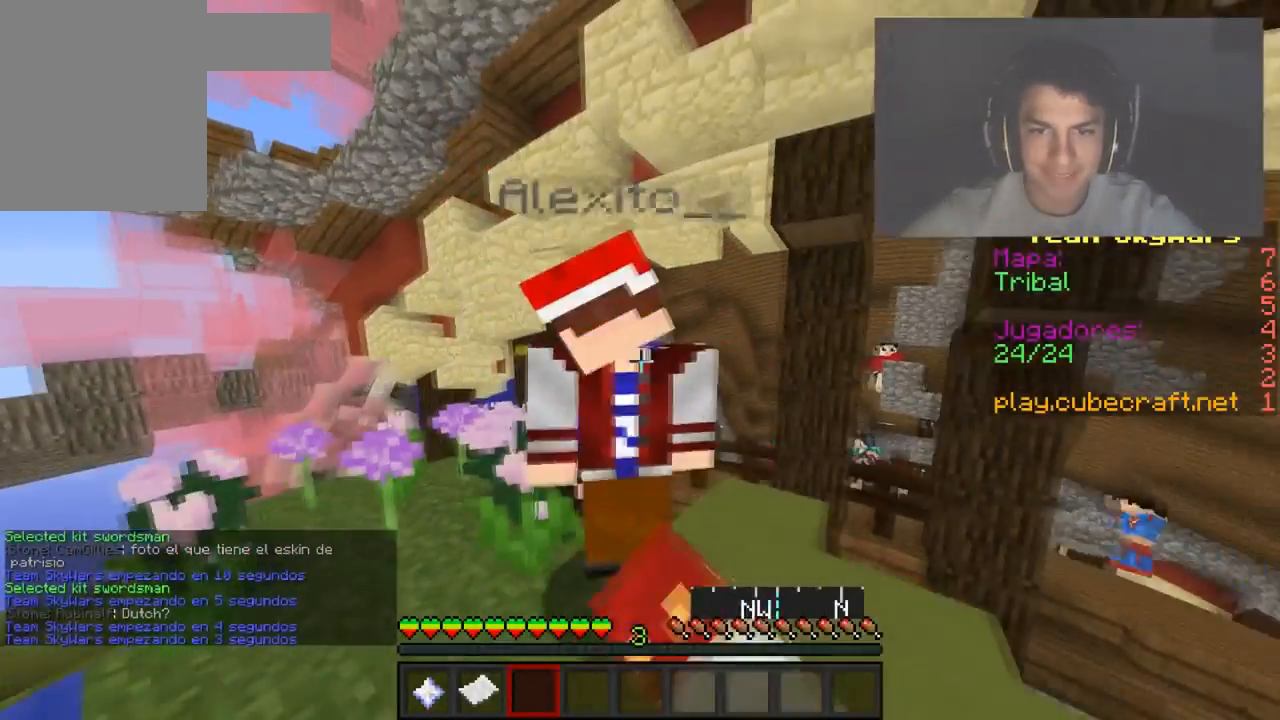
{"keys": [], "mouse": [], "events": [[67, "mouse_left", "down"], [134, "mouse_left", "up"], [184, "s", "up"]]}